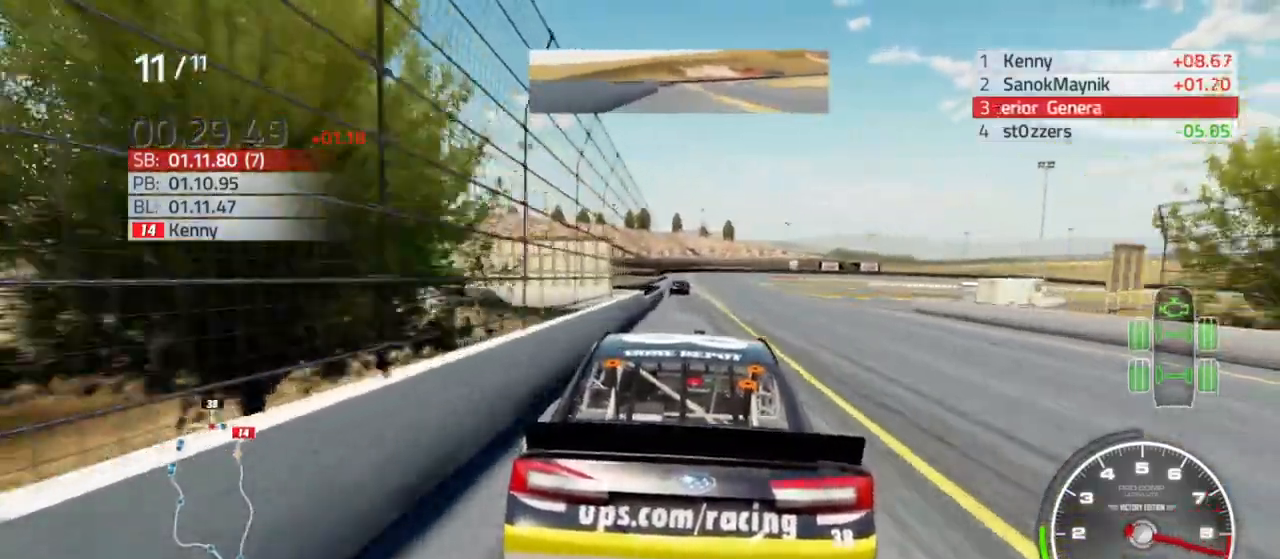
Gameplay with a controller (Xbox layout); each line is a JSON object with the inputs held at the frame after it. "events" lists button and stick changes between this image and that frame as [ms after this image, input, new state], when the widget could be followed in between.
{"buttons": ["R2"], "left_stick": "center", "right_stick": "center", "events": [[67, "left_stick", "center"], [233, "left_stick", "left"], [367, "left_stick", "center"]]}
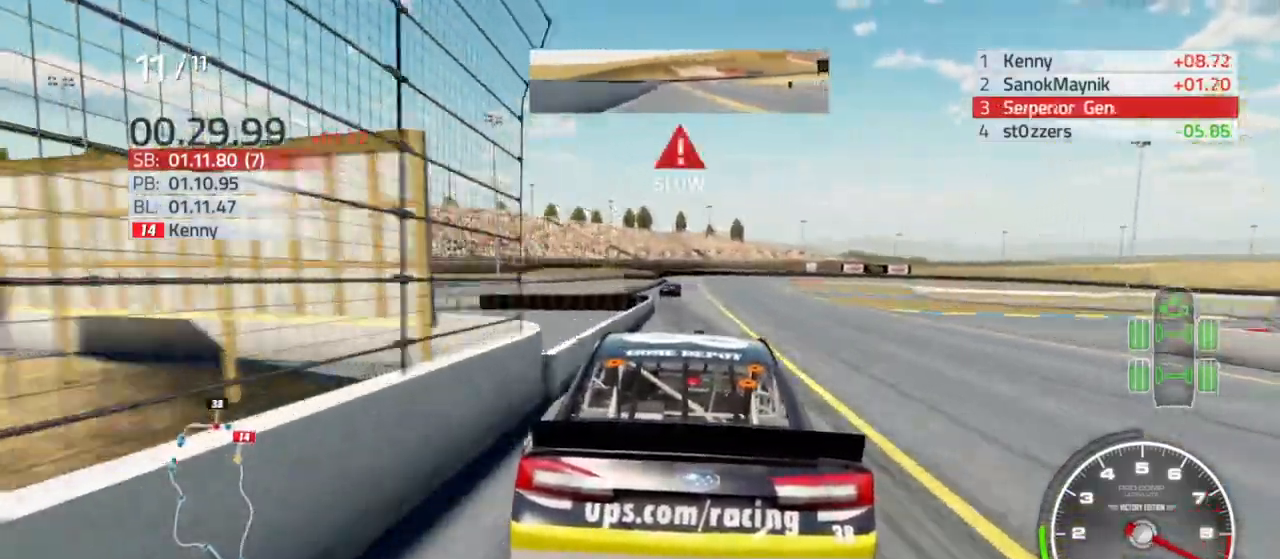
{"buttons": ["L2"], "left_stick": "center", "right_stick": "center"}
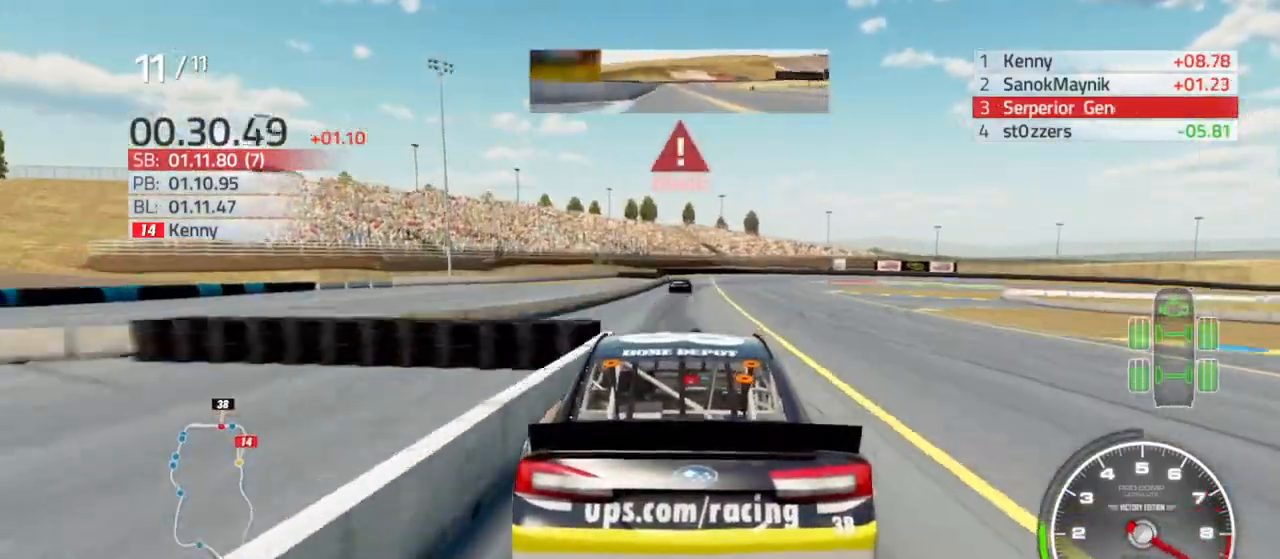
{"buttons": ["L2"], "left_stick": "center", "right_stick": "center", "events": []}
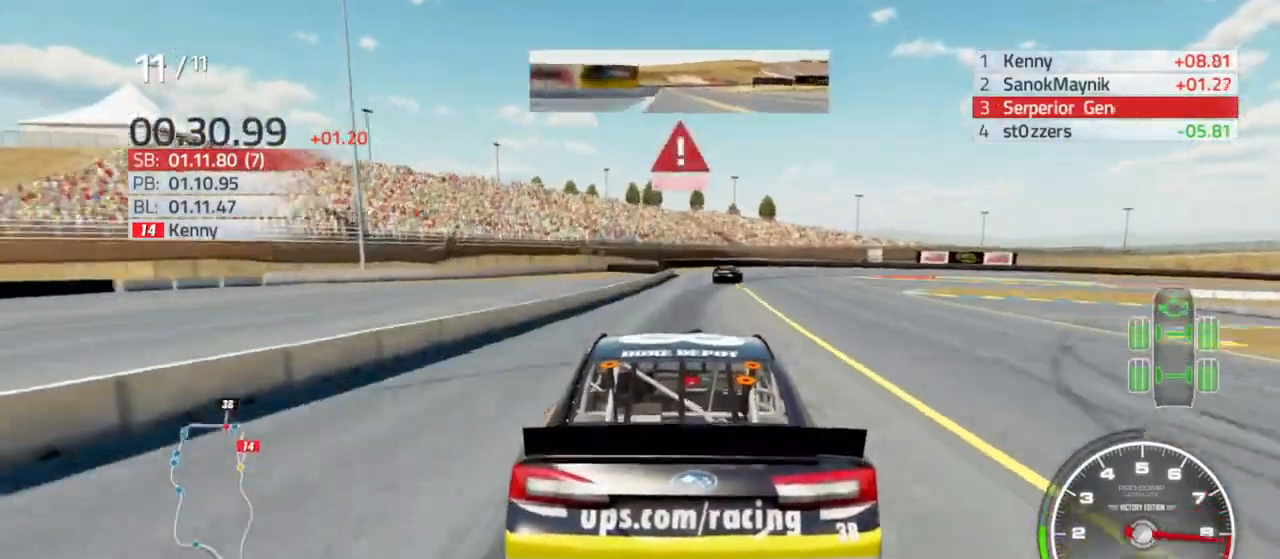
{"buttons": ["L2"], "left_stick": "right", "right_stick": "center", "events": [[67, "left_stick", "right"], [200, "left_stick", "center"], [300, "left_stick", "right"]]}
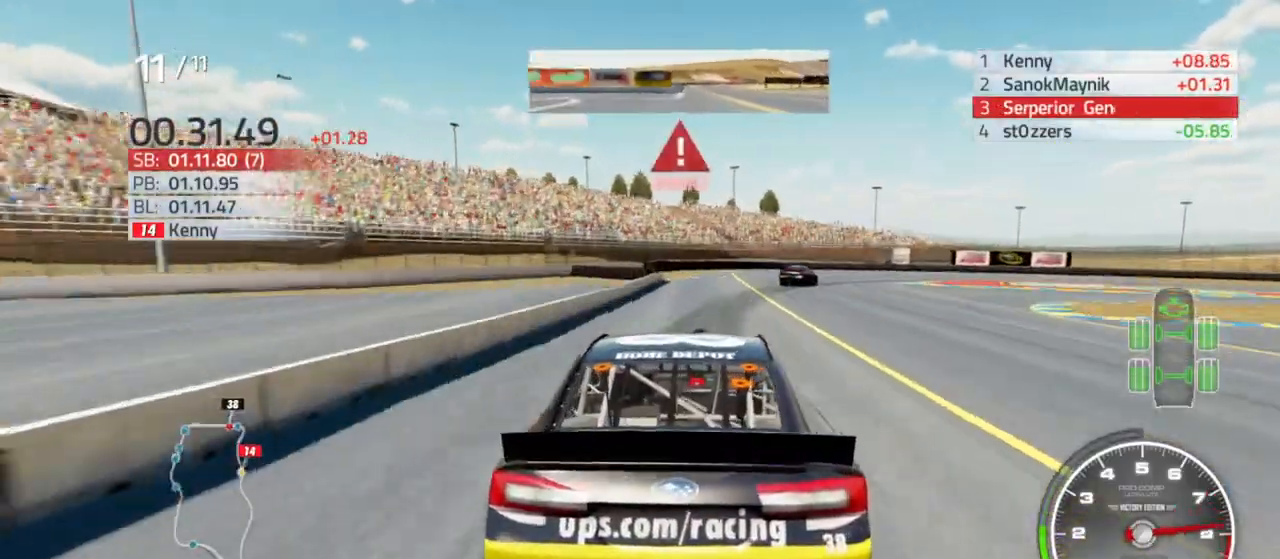
{"buttons": ["L2"], "left_stick": "right", "right_stick": "center"}
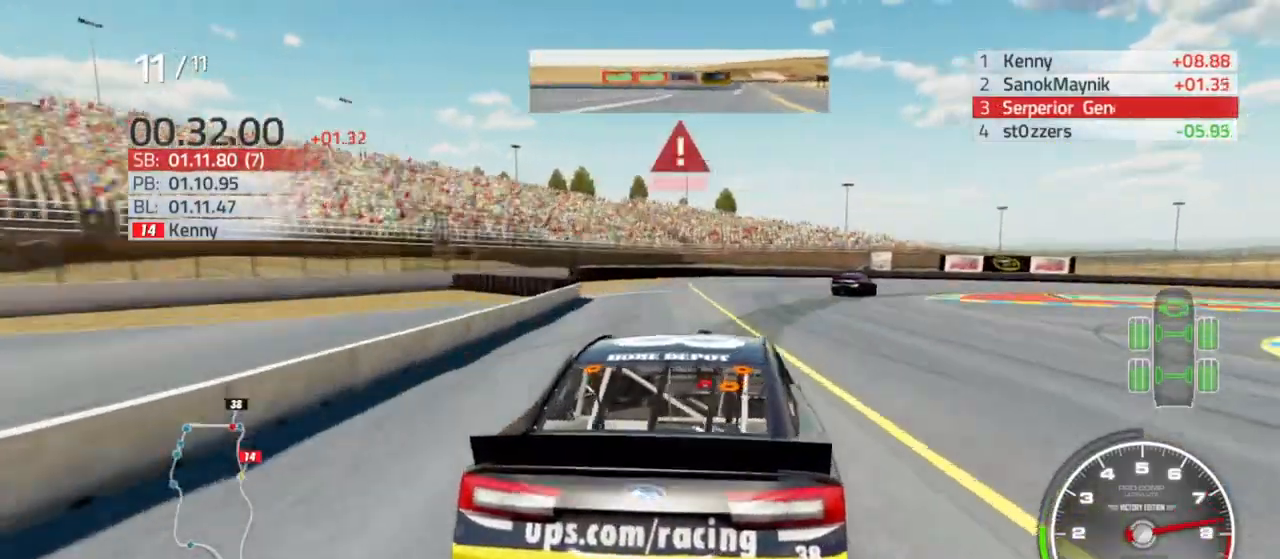
{"buttons": ["L2", "R2"], "left_stick": "down-right", "right_stick": "center", "events": [[33, "R2", "down"], [100, "R2", "up"], [233, "R2", "down"], [300, "R2", "up"], [333, "left_stick", "down-right"], [367, "R2", "down"]]}
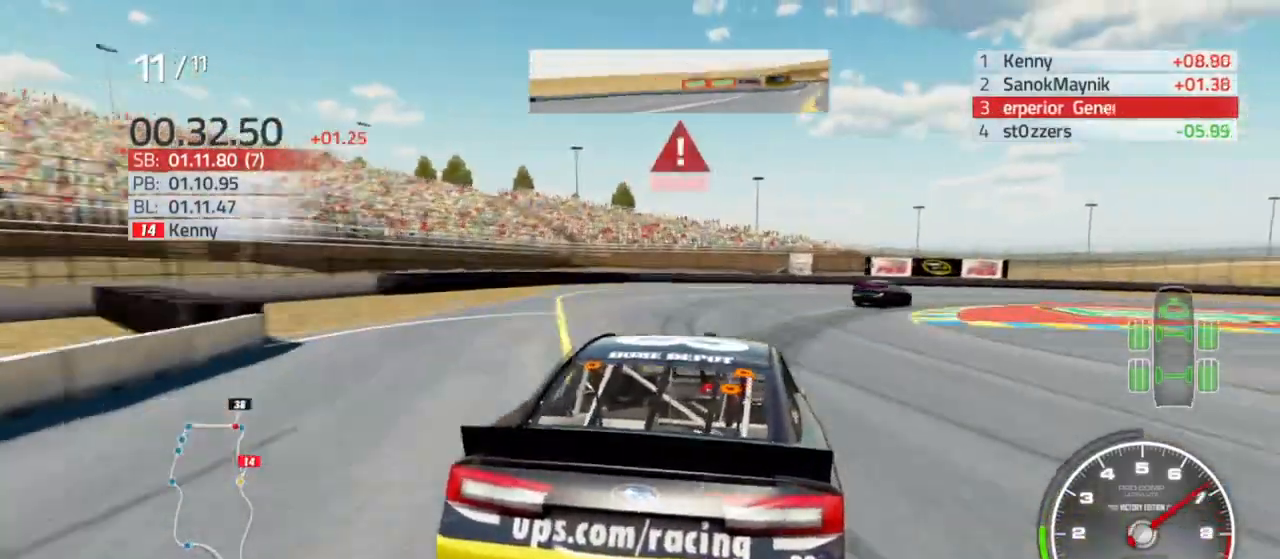
{"buttons": ["L2"], "left_stick": "down-right", "right_stick": "center", "events": [[67, "R2", "up"]]}
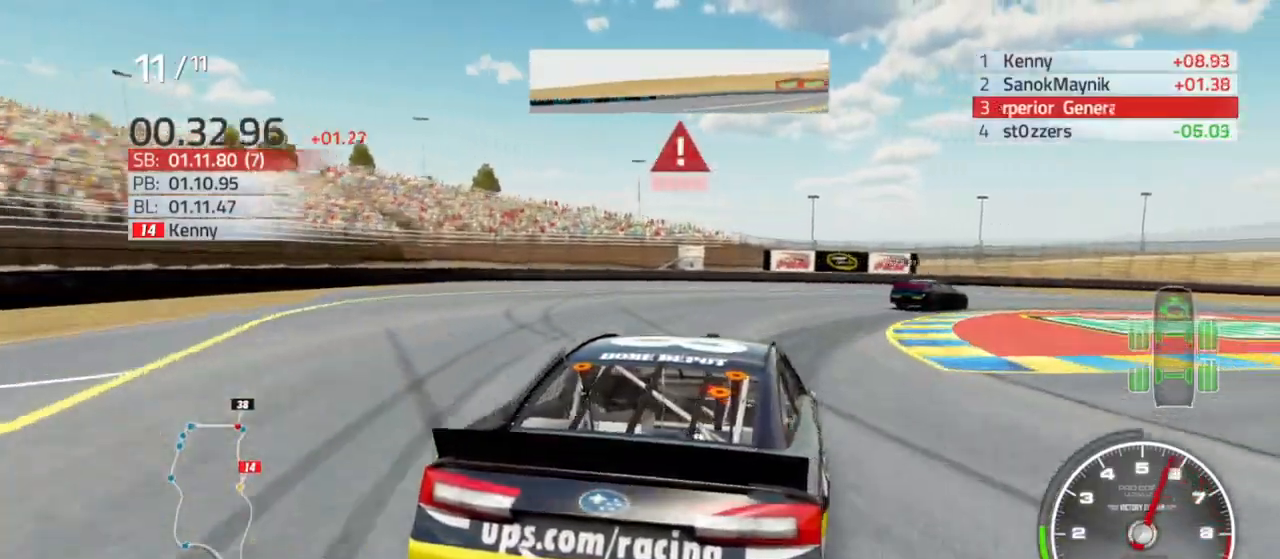
{"buttons": [], "left_stick": "down-right", "right_stick": "center", "events": [[100, "L2", "up"]]}
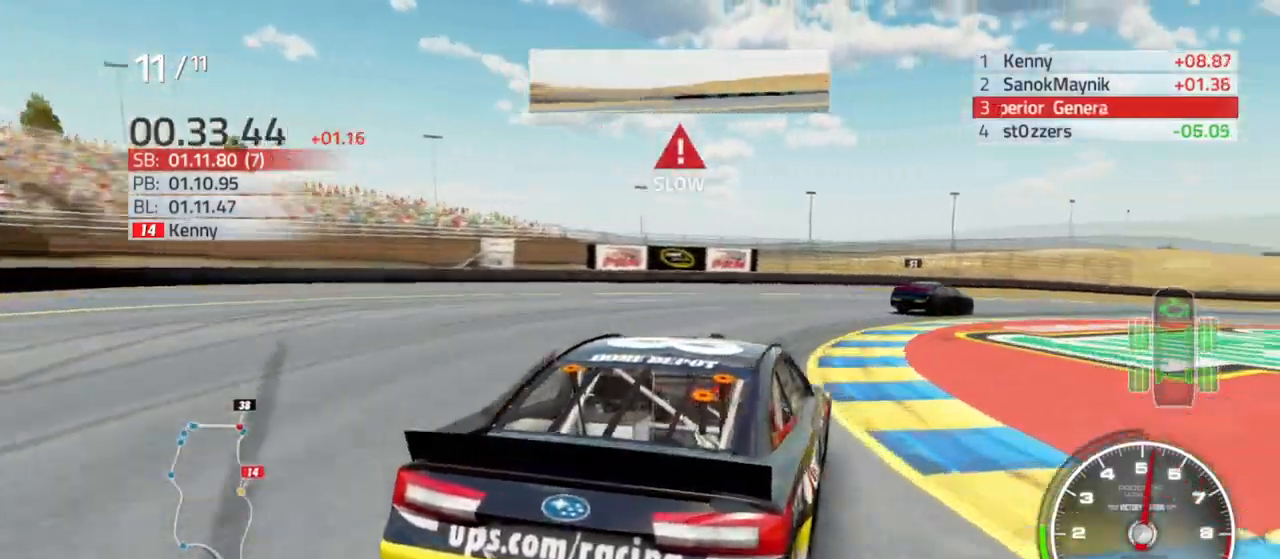
{"buttons": [], "left_stick": "down-right", "right_stick": "center", "events": []}
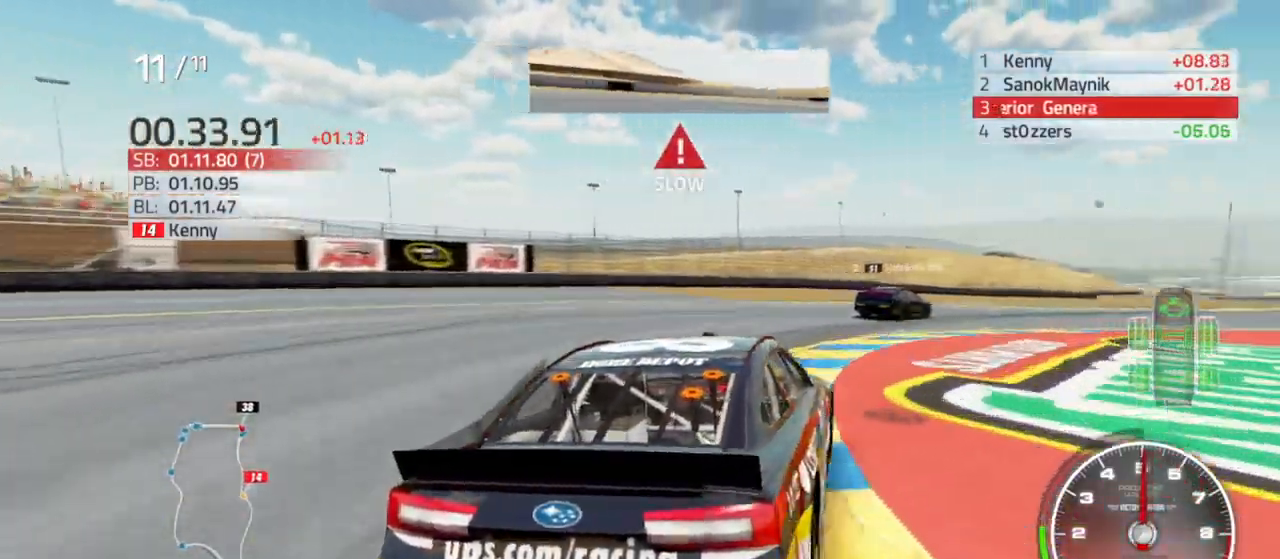
{"buttons": ["R2"], "left_stick": "down-right", "right_stick": "center", "events": [[100, "R2", "down"]]}
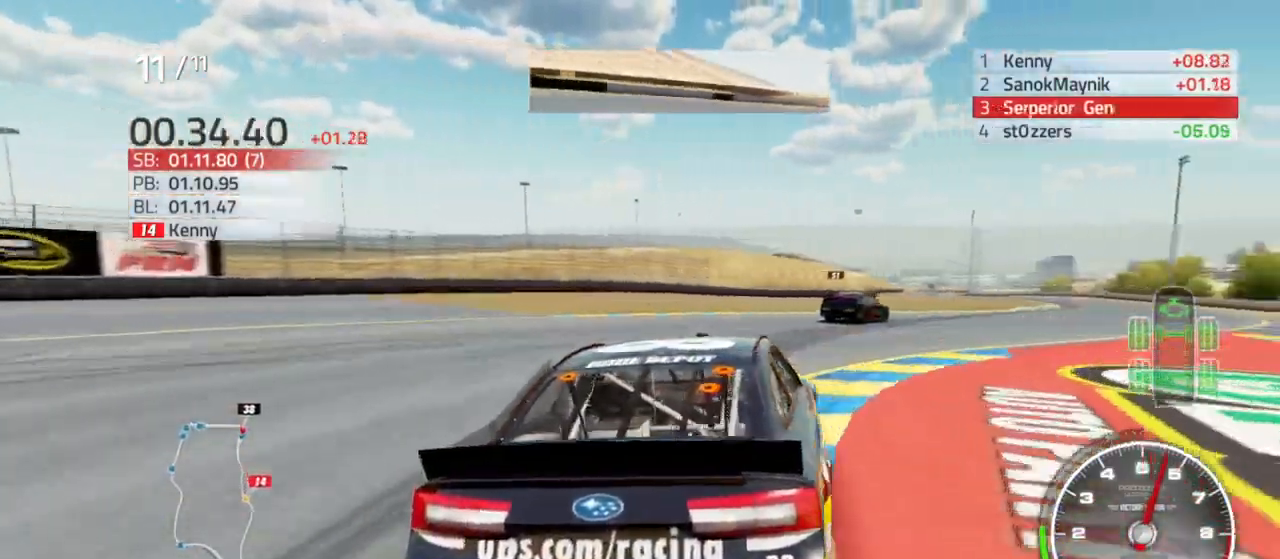
{"buttons": ["R2"], "left_stick": "down-right", "right_stick": "center", "events": []}
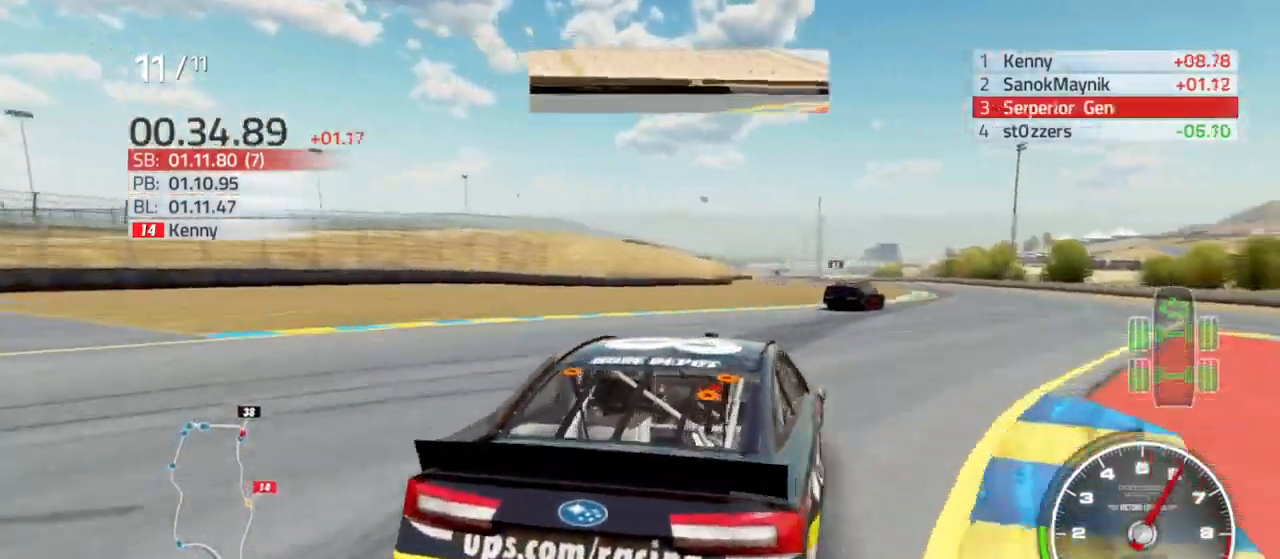
{"buttons": ["R2"], "left_stick": "center", "right_stick": "center", "events": [[167, "left_stick", "center"]]}
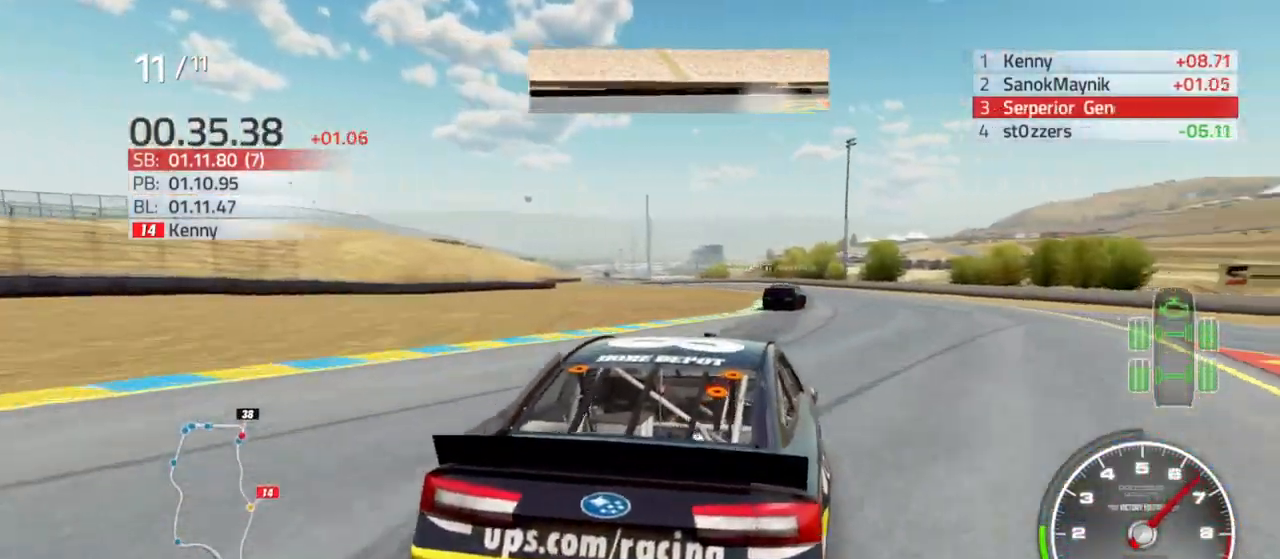
{"buttons": ["R2"], "left_stick": "right", "right_stick": "center", "events": [[67, "left_stick", "down-right"], [133, "left_stick", "center"], [467, "left_stick", "right"]]}
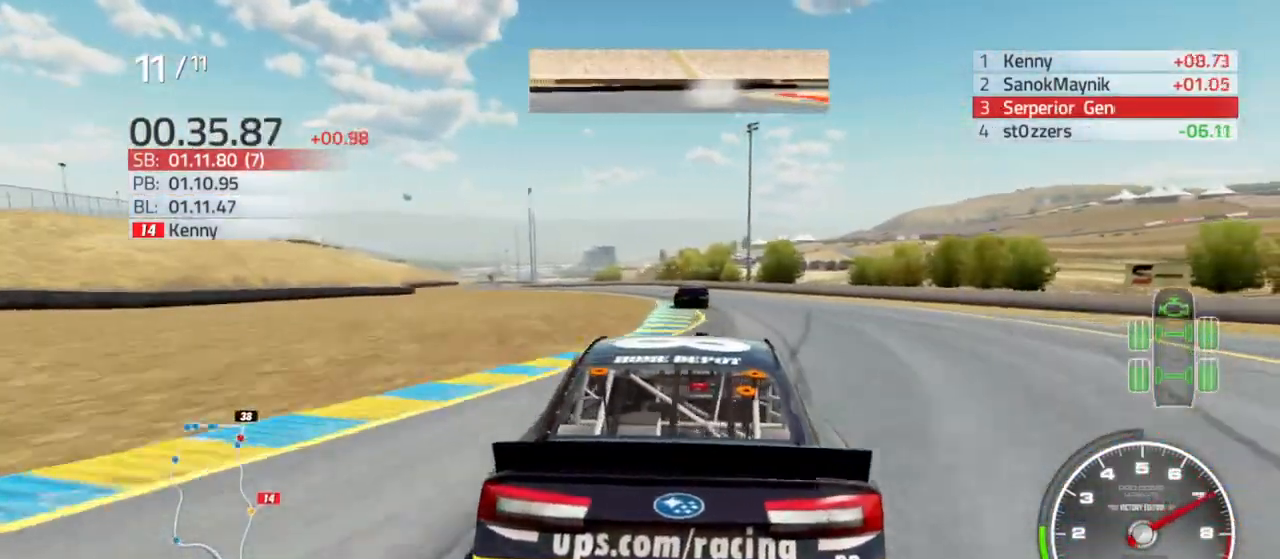
{"buttons": ["R2"], "left_stick": "center", "right_stick": "center", "events": [[100, "left_stick", "center"], [233, "left_stick", "left"], [500, "left_stick", "center"]]}
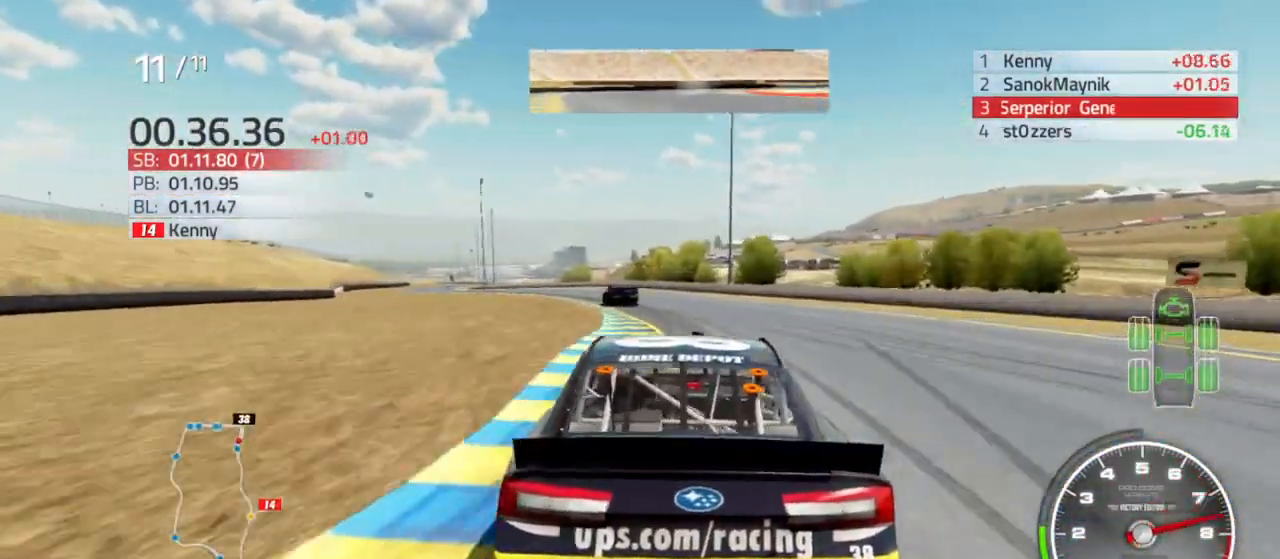
{"buttons": ["R2"], "left_stick": "center", "right_stick": "center", "events": [[133, "left_stick", "left"], [433, "left_stick", "center"]]}
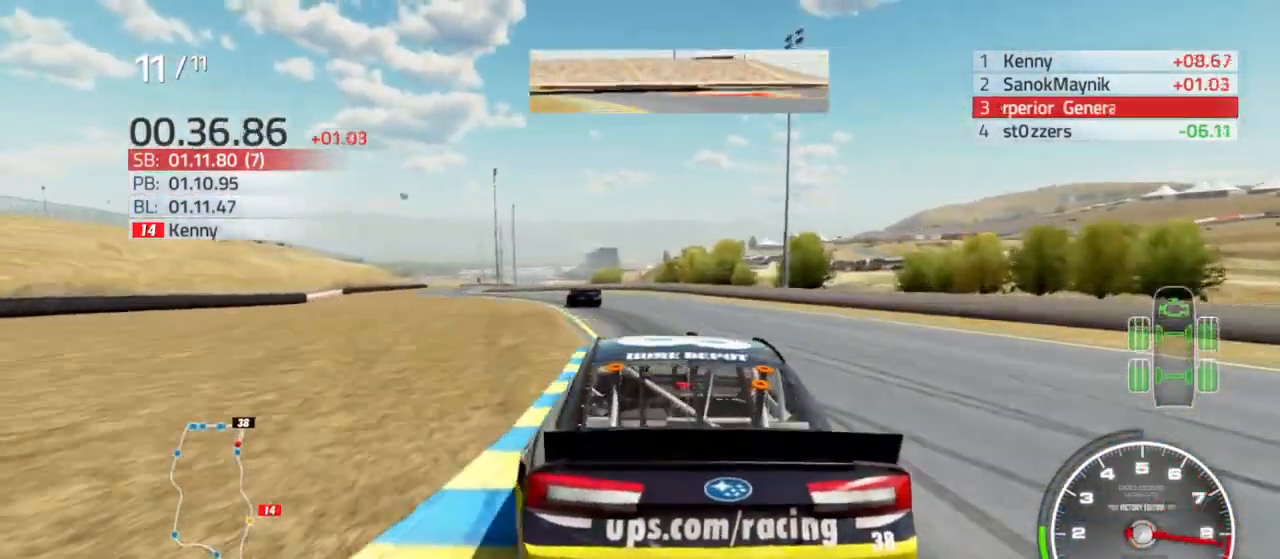
{"buttons": ["R2"], "left_stick": "left", "right_stick": "center", "events": [[67, "left_stick", "left"], [267, "left_stick", "center"], [367, "left_stick", "left"]]}
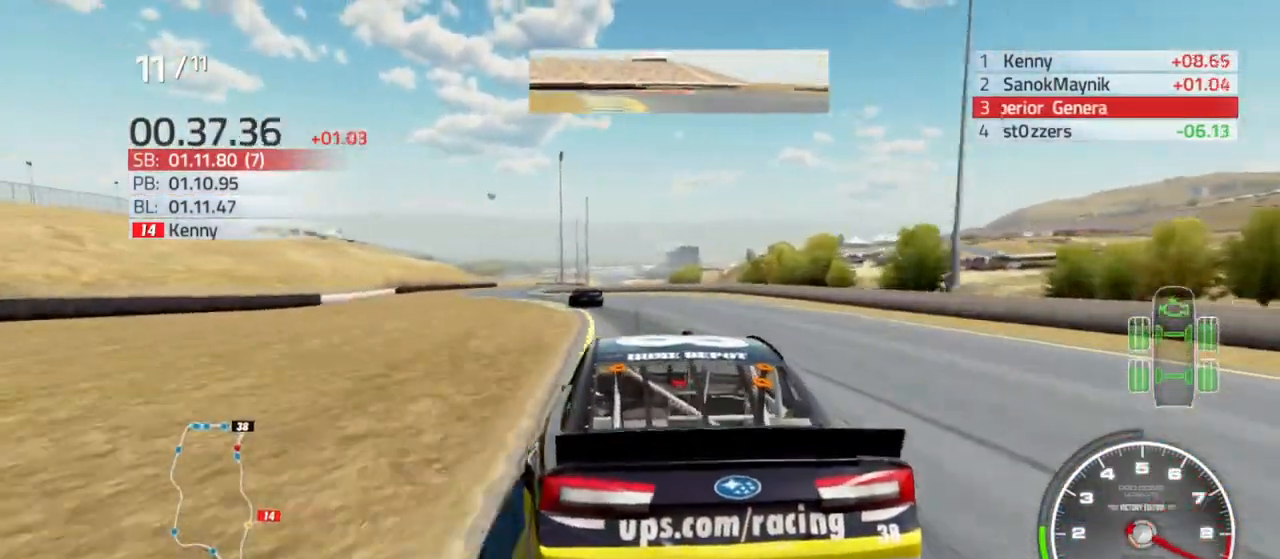
{"buttons": ["R2"], "left_stick": "center", "right_stick": "center", "events": [[33, "left_stick", "center"], [200, "left_stick", "left"], [400, "left_stick", "center"]]}
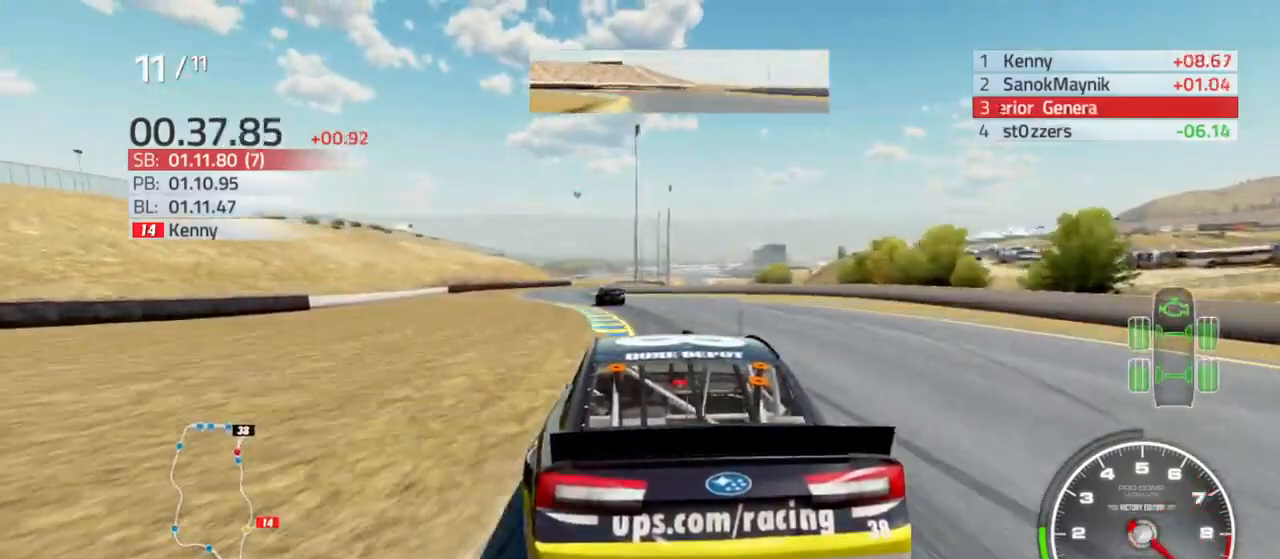
{"buttons": ["R2"], "left_stick": "left", "right_stick": "center", "events": [[33, "left_stick", "left"], [133, "left_stick", "center"], [500, "left_stick", "left"]]}
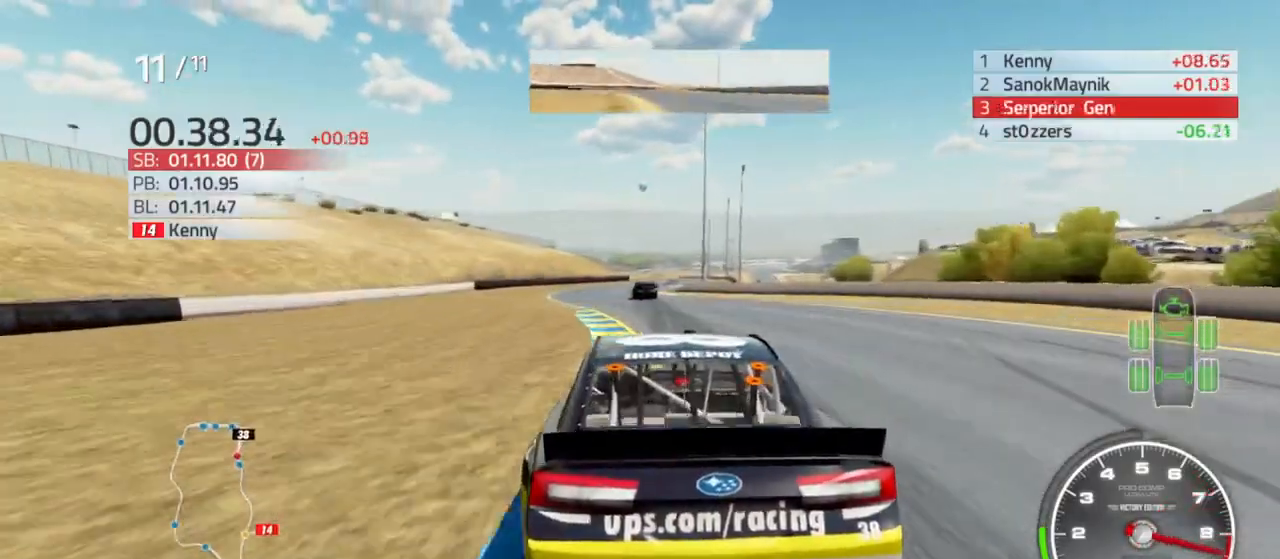
{"buttons": ["R2"], "left_stick": "center", "right_stick": "center", "events": [[100, "left_stick", "center"]]}
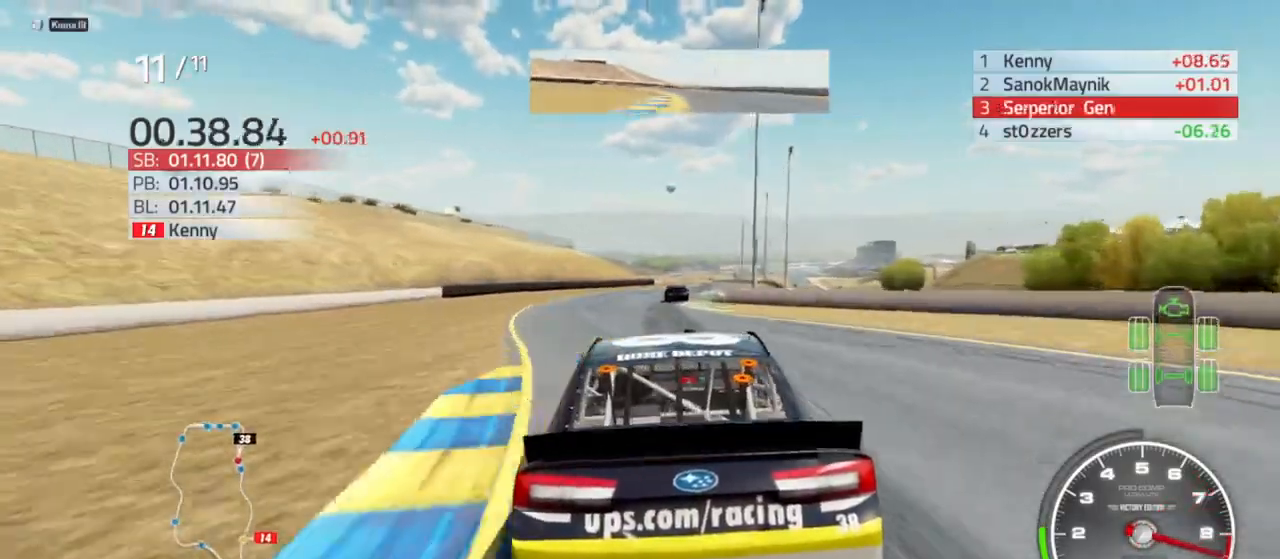
{"buttons": ["R2"], "left_stick": "center", "right_stick": "center", "events": [[267, "left_stick", "right"], [467, "left_stick", "center"]]}